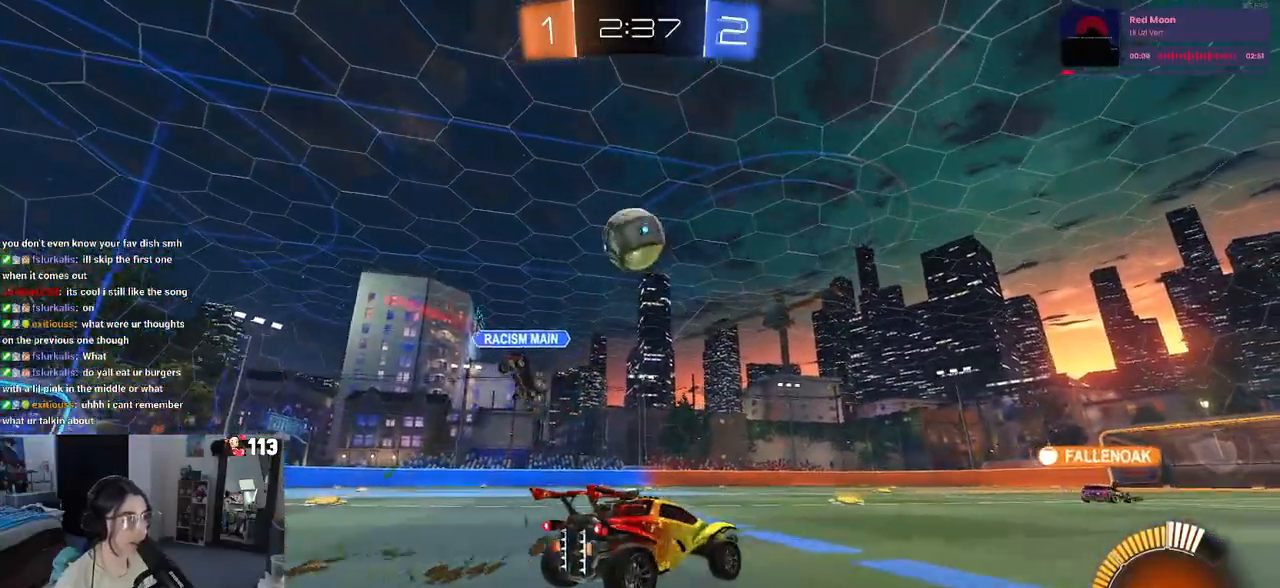
Gameplay with a controller (PlayStation layout); each line is a JSON object with the inputs held at the frame after it. "events" lists button and stick changes between this image and that frame as [ms after this image, input, new state], when the widget could be followed in between.
{"buttons": ["R1", "R2"], "left_stick": "center", "right_stick": "center", "events": [[67, "left_stick", "center"], [100, "R1", "down"]]}
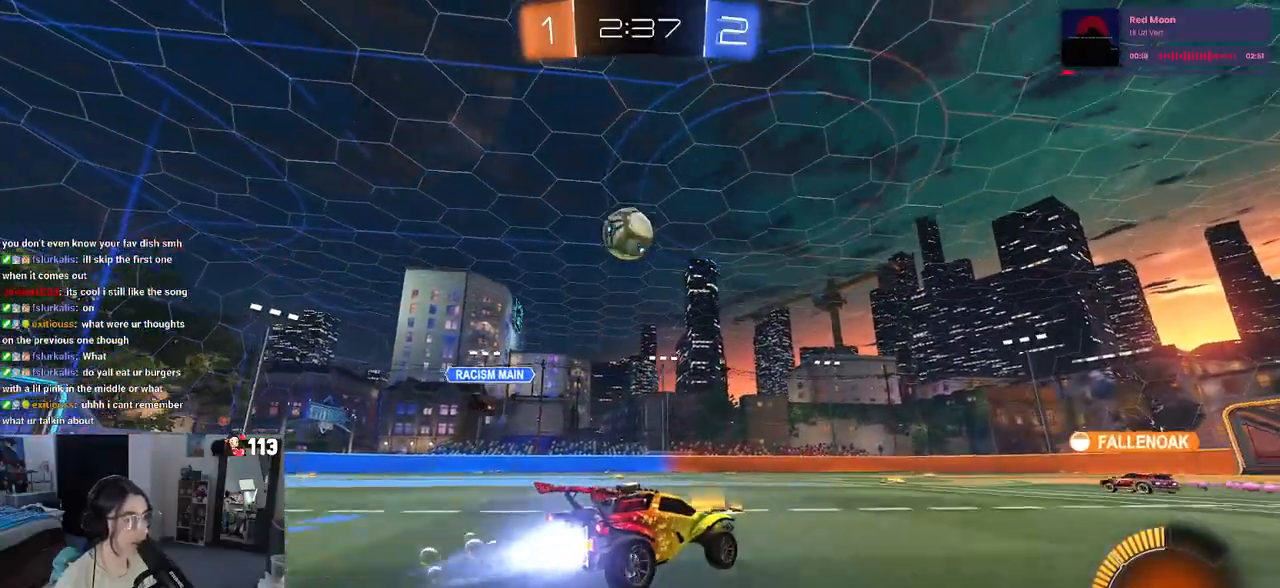
{"buttons": ["SQUARE", "R1", "R2"], "left_stick": "down-right", "right_stick": "center", "events": [[133, "CROSS", "down"], [133, "left_stick", "up-right"], [217, "CROSS", "up"], [250, "CROSS", "down"], [350, "SQUARE", "down"], [350, "left_stick", "down-right"], [383, "CROSS", "up"]]}
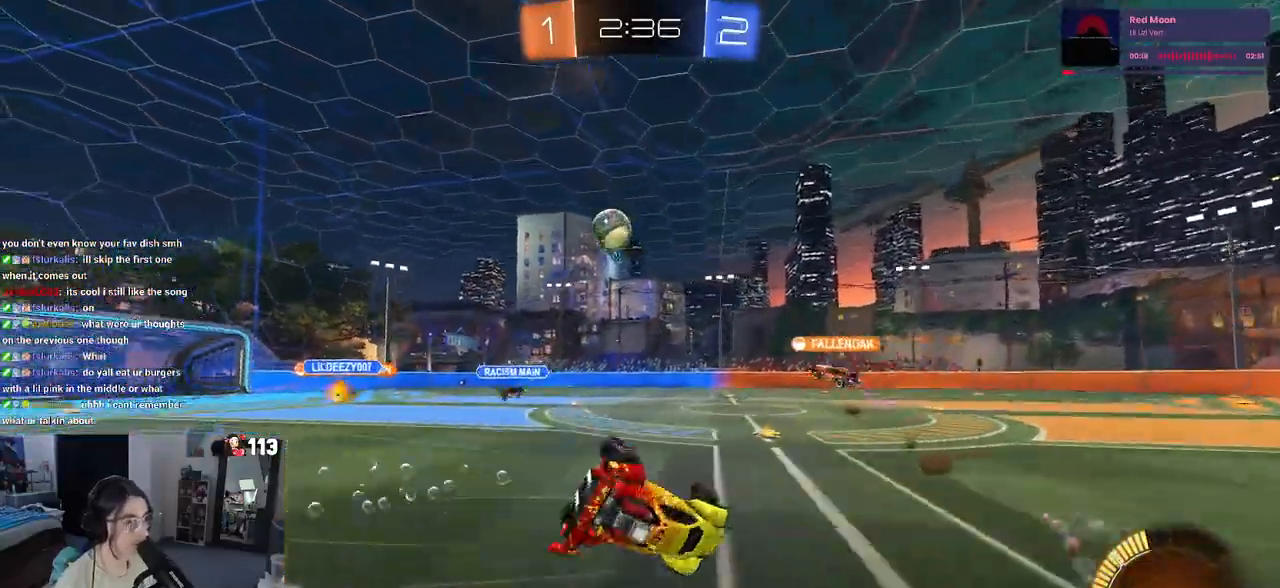
{"buttons": ["SQUARE", "R2"], "left_stick": "down-right", "right_stick": "center", "events": [[17, "R1", "up"]]}
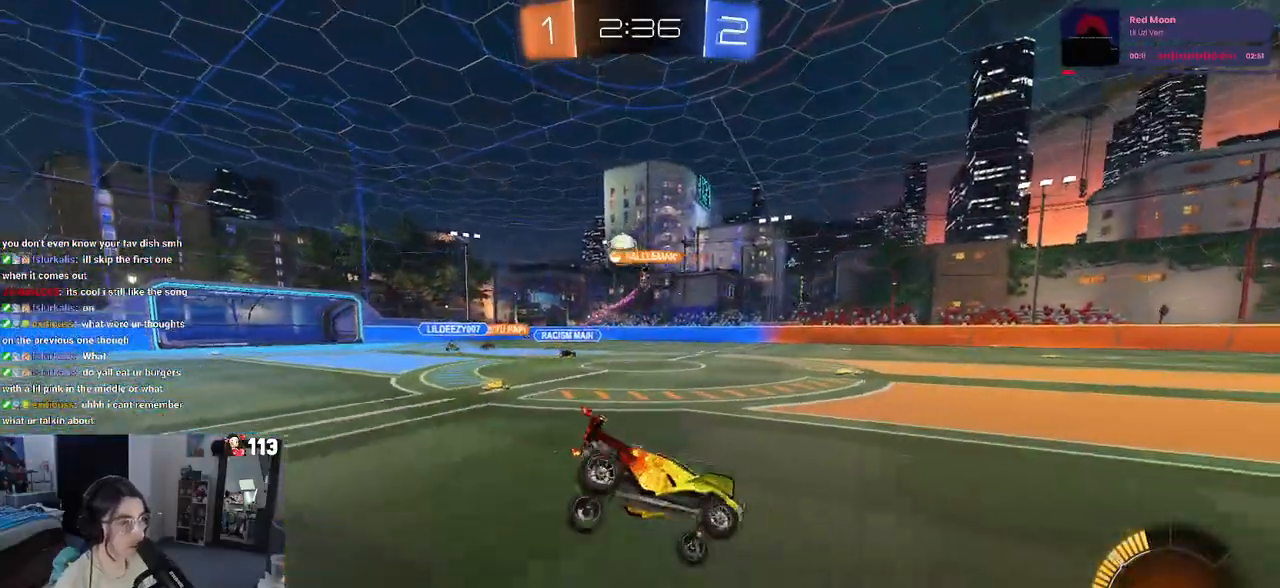
{"buttons": ["R2"], "left_stick": "center", "right_stick": "center", "events": [[67, "SQUARE", "up"], [83, "left_stick", "center"]]}
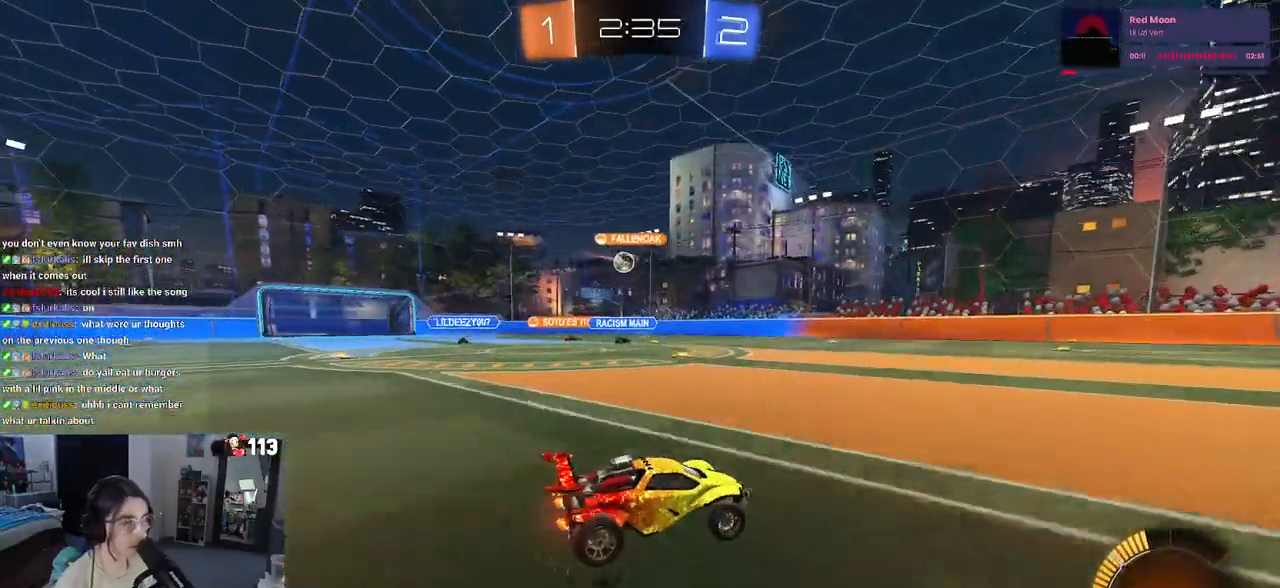
{"buttons": ["R2"], "left_stick": "left", "right_stick": "center", "events": [[300, "left_stick", "left"]]}
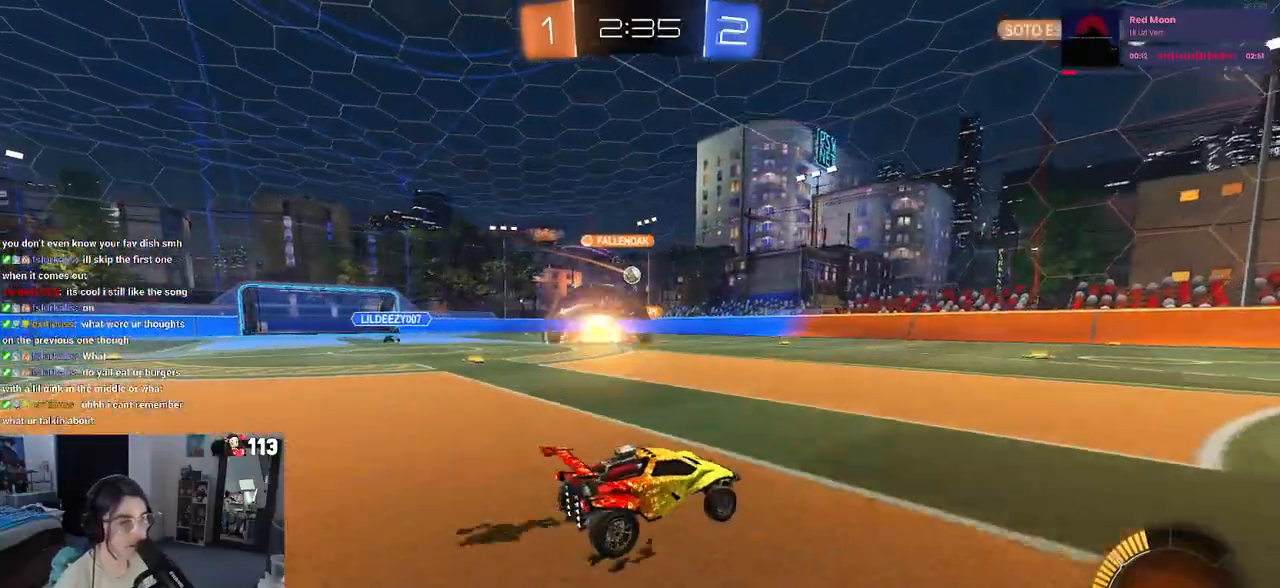
{"buttons": ["R2"], "left_stick": "center", "right_stick": "center", "events": [[300, "left_stick", "center"]]}
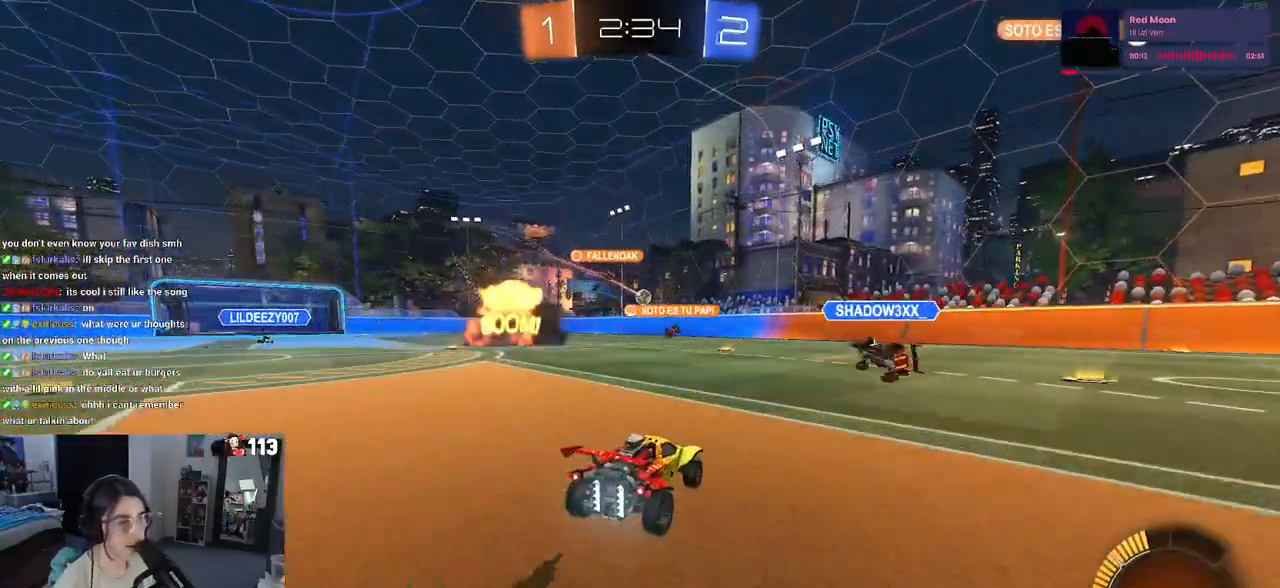
{"buttons": ["R2"], "left_stick": "center", "right_stick": "center", "events": [[83, "left_stick", "left"], [317, "left_stick", "center"]]}
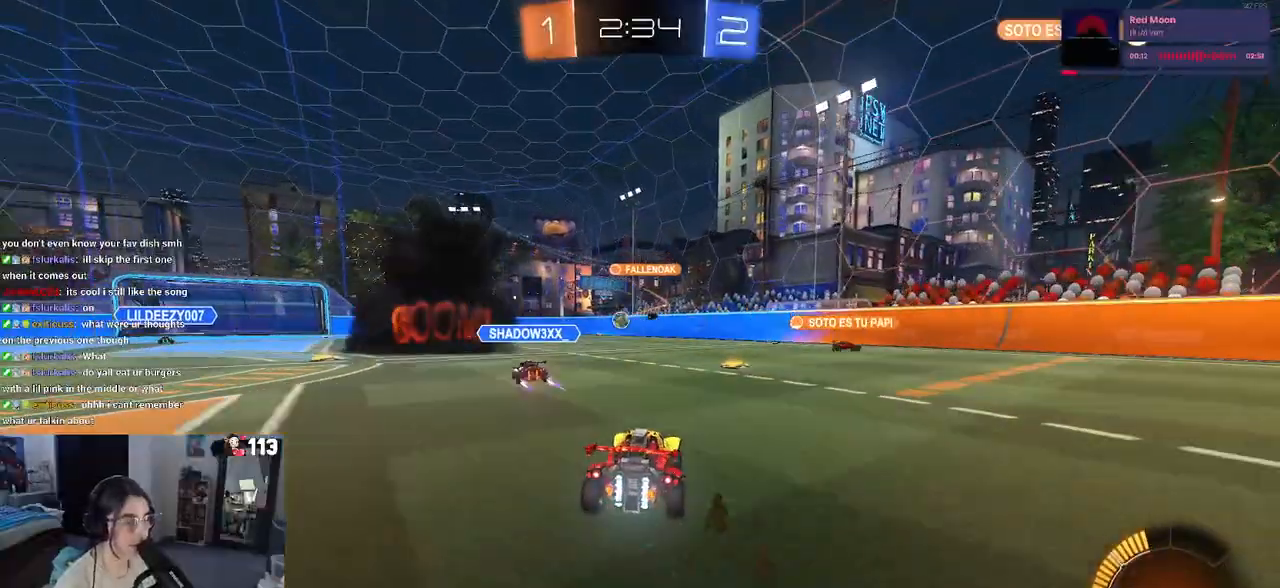
{"buttons": ["R2"], "left_stick": "center", "right_stick": "center", "events": [[83, "left_stick", "left"], [283, "left_stick", "center"]]}
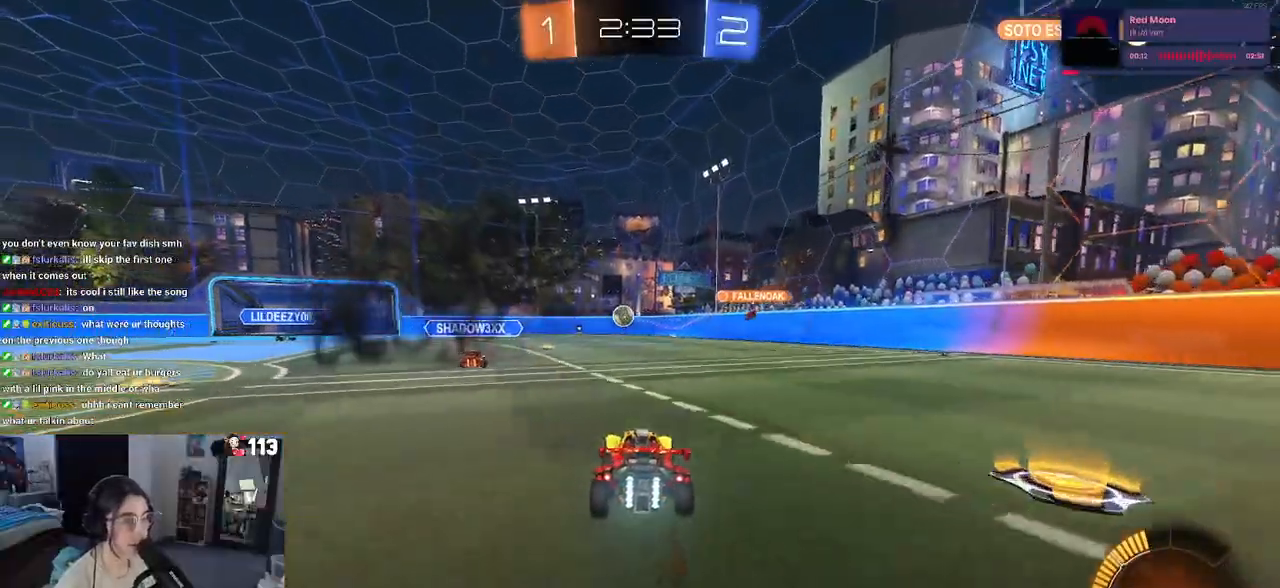
{"buttons": ["R2"], "left_stick": "center", "right_stick": "center", "events": [[183, "left_stick", "left"], [417, "left_stick", "center"]]}
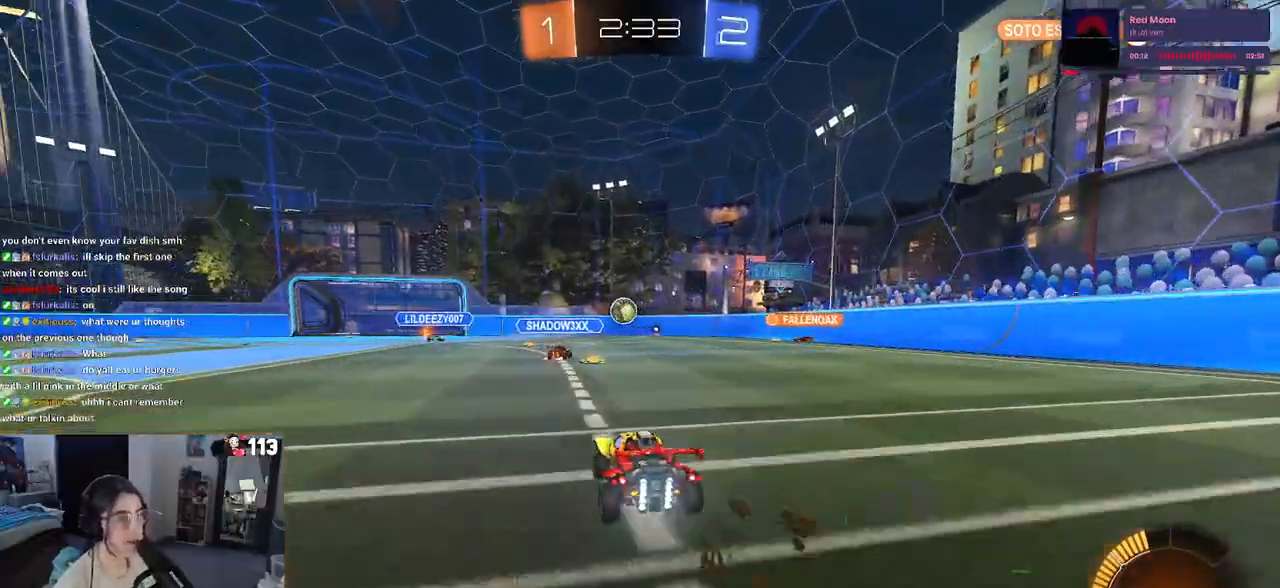
{"buttons": ["R2"], "left_stick": "left", "right_stick": "center", "events": [[267, "left_stick", "left"]]}
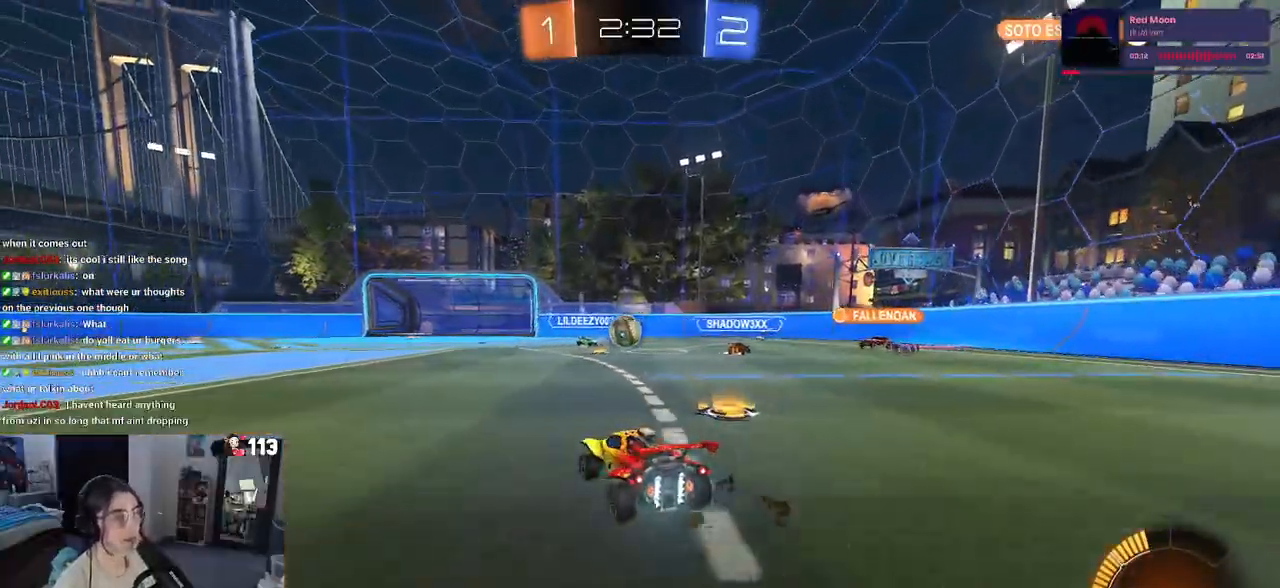
{"buttons": ["R2"], "left_stick": "left", "right_stick": "center", "events": [[100, "SQUARE", "down"], [200, "SQUARE", "up"]]}
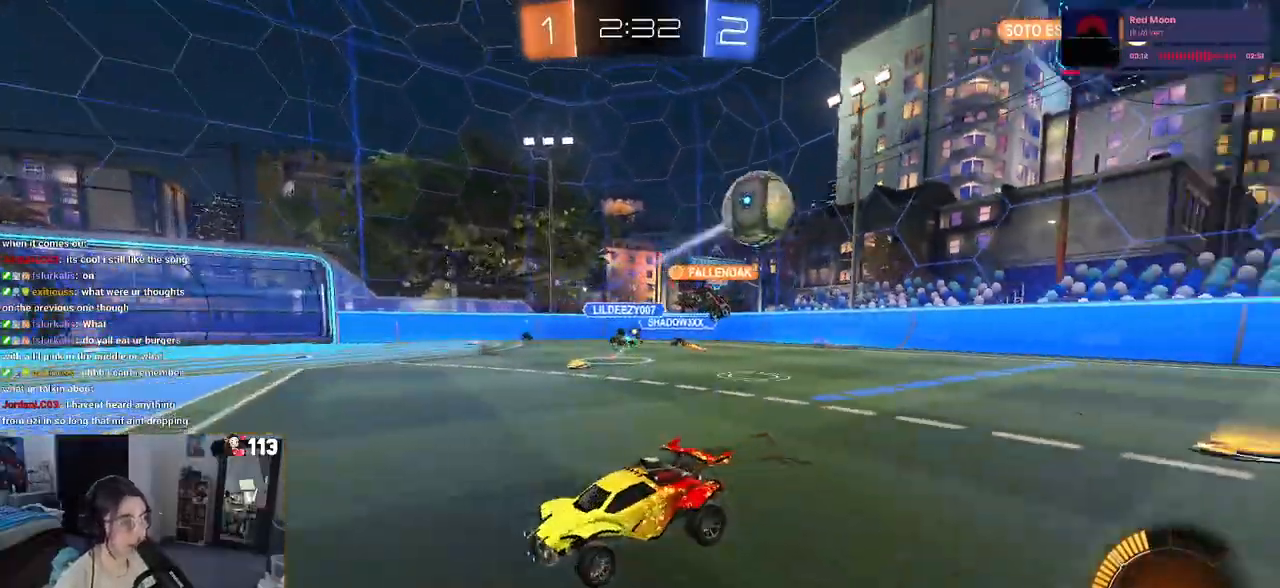
{"buttons": ["CROSS", "R1", "R2"], "left_stick": "up", "right_stick": "center", "events": [[417, "left_stick", "center"], [467, "R1", "down"], [483, "CROSS", "down"], [500, "left_stick", "up"]]}
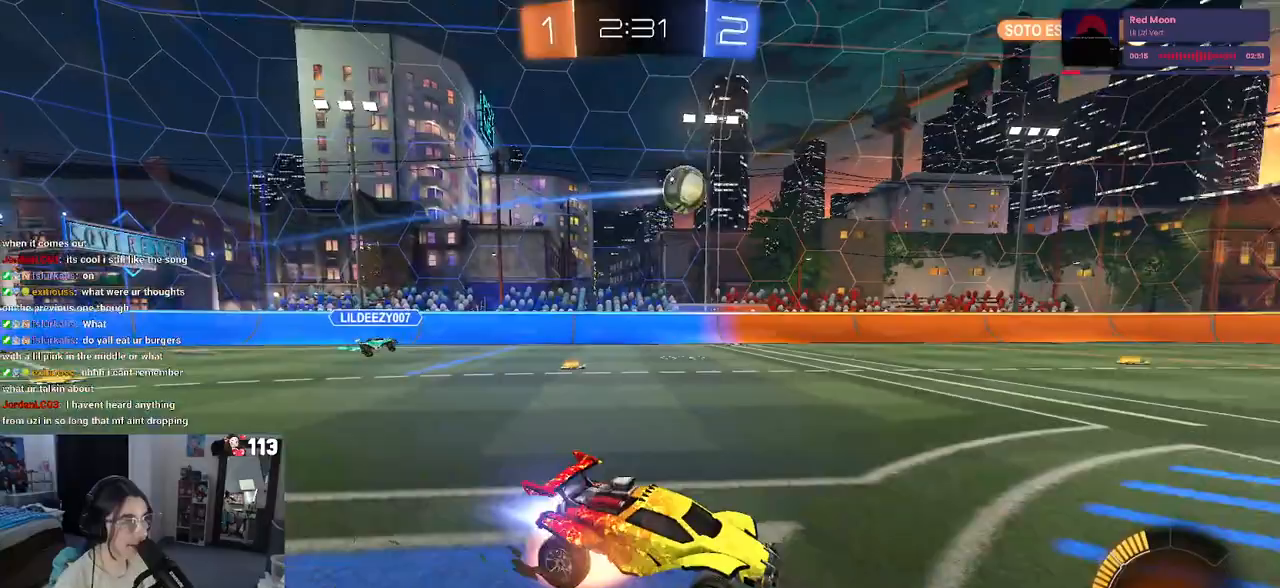
{"buttons": ["TRIANGLE", "R1", "R2"], "left_stick": "down-left", "right_stick": "center", "events": [[33, "left_stick", "up-left"], [83, "CROSS", "up"], [117, "CROSS", "down"], [183, "left_stick", "down-left"], [233, "CROSS", "up"], [283, "TRIANGLE", "down"]]}
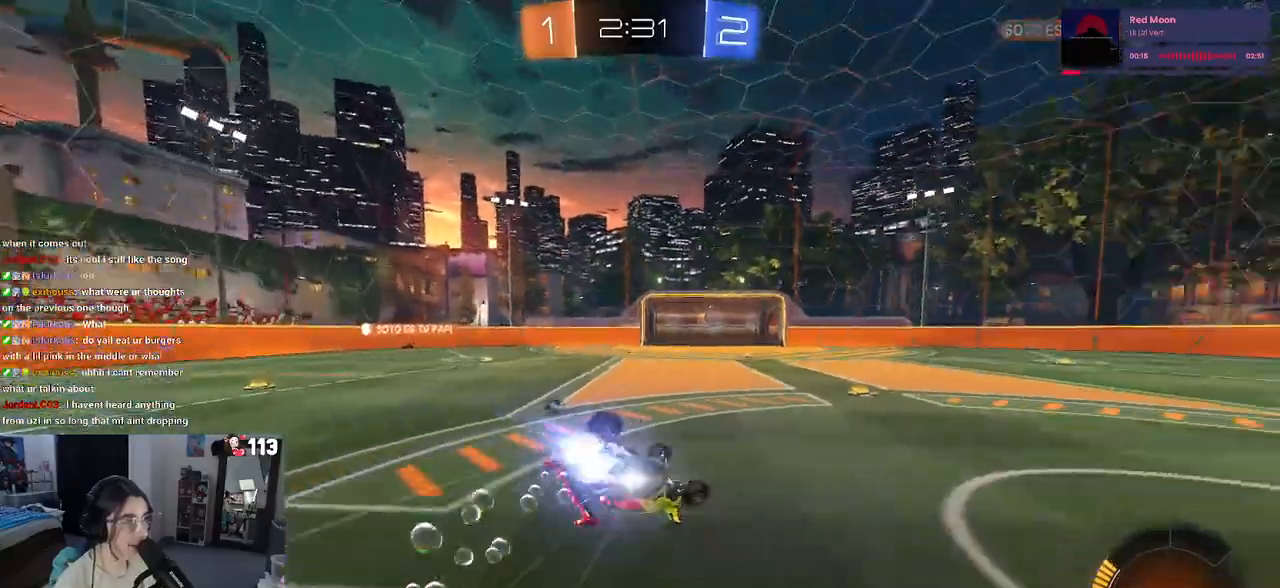
{"buttons": ["R2"], "left_stick": "down", "right_stick": "center", "events": [[100, "TRIANGLE", "up"], [117, "R1", "up"], [183, "SQUARE", "down"], [450, "SQUARE", "up"], [467, "left_stick", "down"]]}
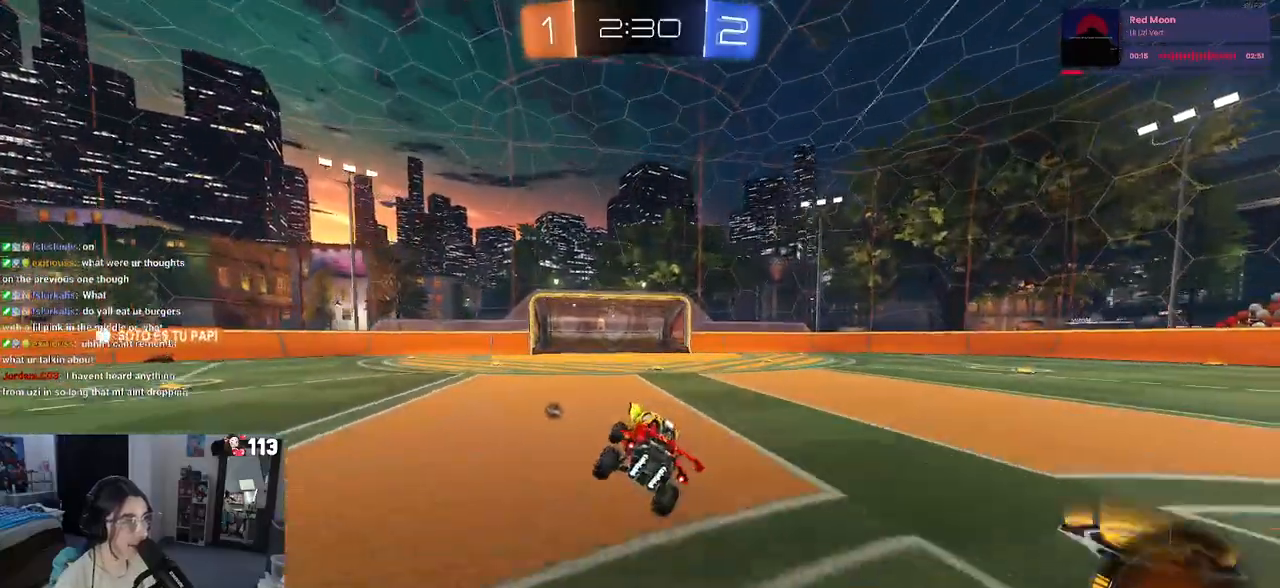
{"buttons": ["R2"], "left_stick": "center", "right_stick": "center", "events": [[17, "left_stick", "down-right"], [83, "TRIANGLE", "down"], [133, "left_stick", "center"], [183, "TRIANGLE", "up"]]}
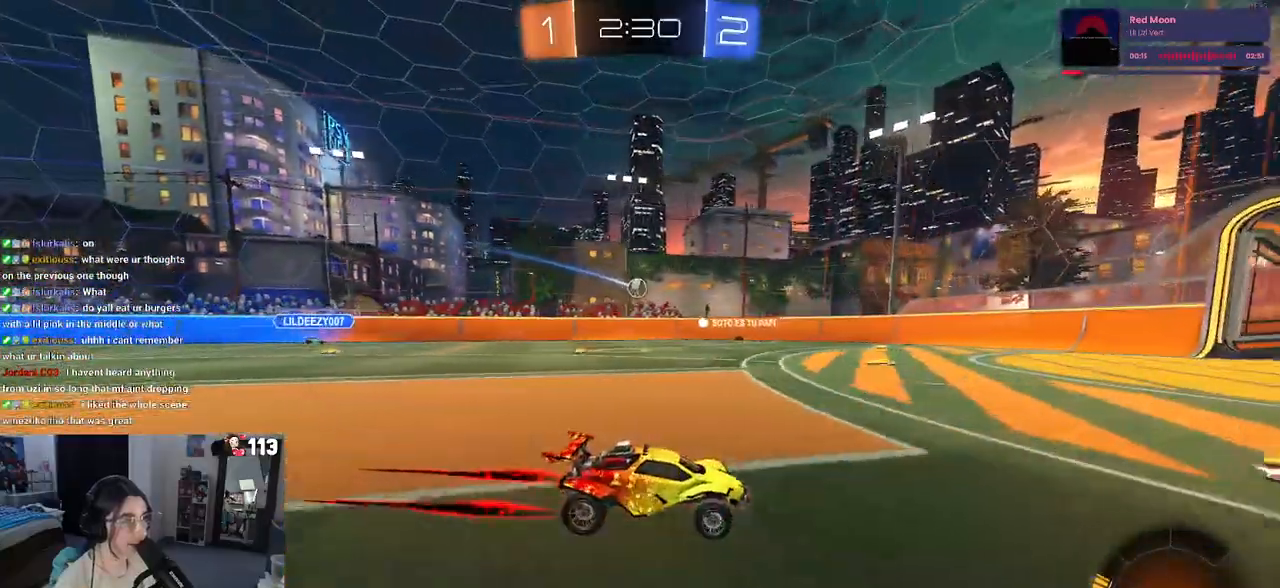
{"buttons": ["R2"], "left_stick": "center", "right_stick": "center", "events": [[267, "left_stick", "left"], [500, "left_stick", "center"]]}
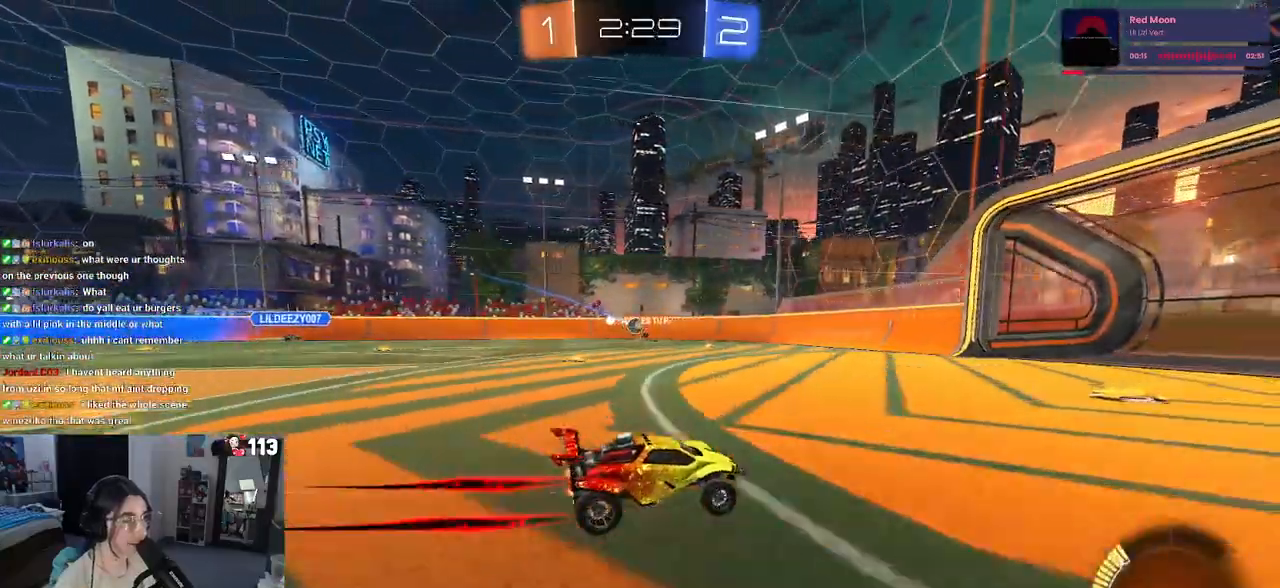
{"buttons": ["R2"], "left_stick": "center", "right_stick": "center", "events": [[217, "left_stick", "right"], [317, "left_stick", "center"]]}
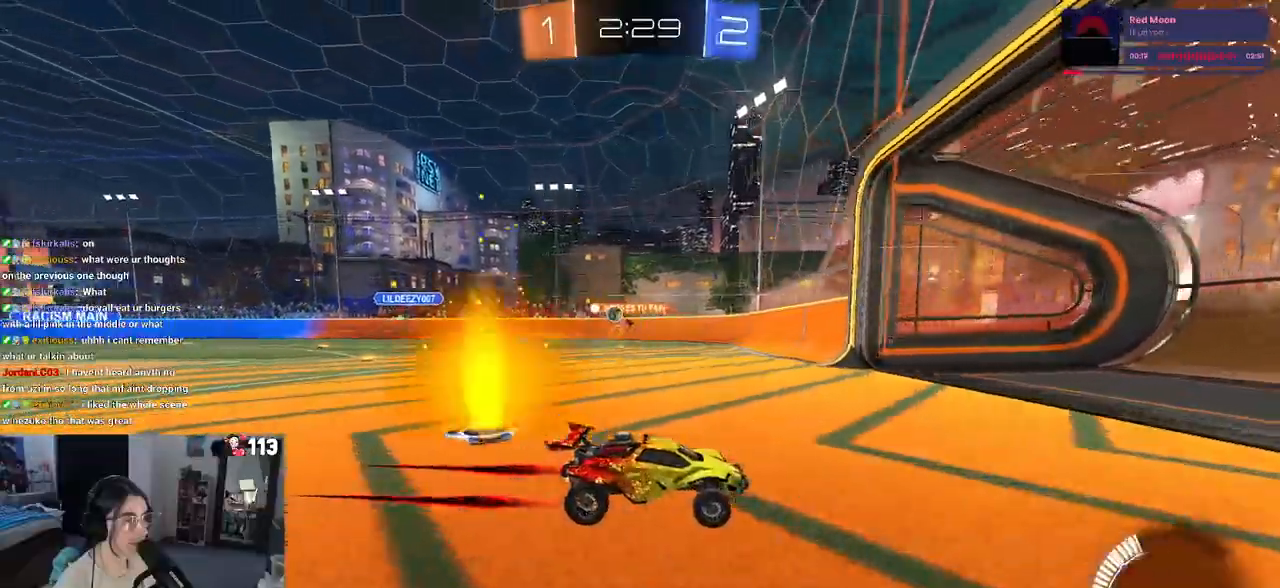
{"buttons": ["L2"], "left_stick": "left", "right_stick": "center", "events": [[33, "left_stick", "left"], [67, "SQUARE", "down"], [250, "SQUARE", "up"], [333, "R2", "up"], [417, "L2", "down"]]}
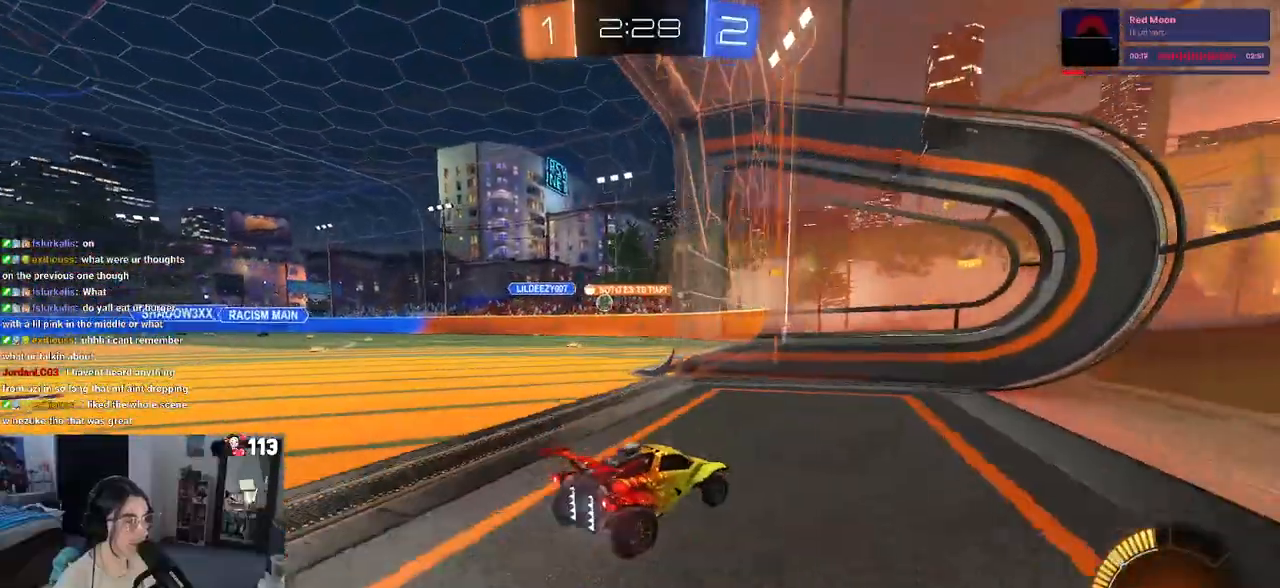
{"buttons": ["R2"], "left_stick": "center", "right_stick": "center", "events": [[100, "L2", "up"], [133, "R2", "down"], [500, "left_stick", "center"]]}
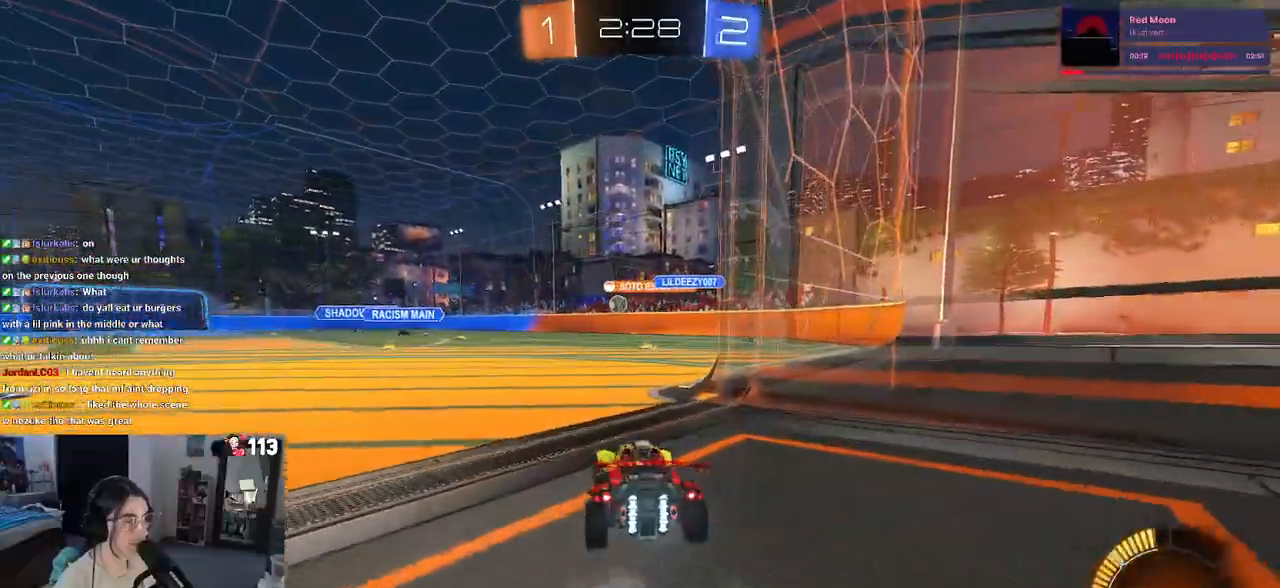
{"buttons": ["R2"], "left_stick": "center", "right_stick": "center", "events": [[100, "left_stick", "right"], [283, "left_stick", "center"]]}
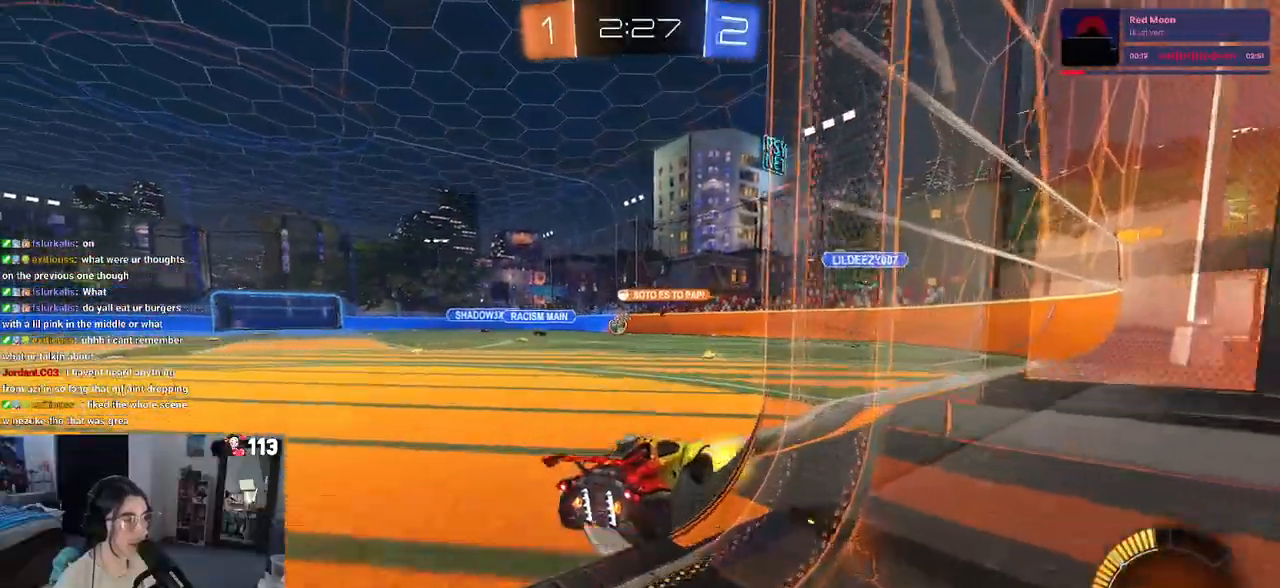
{"buttons": ["R2"], "left_stick": "center", "right_stick": "center", "events": [[100, "left_stick", "left"], [367, "left_stick", "center"]]}
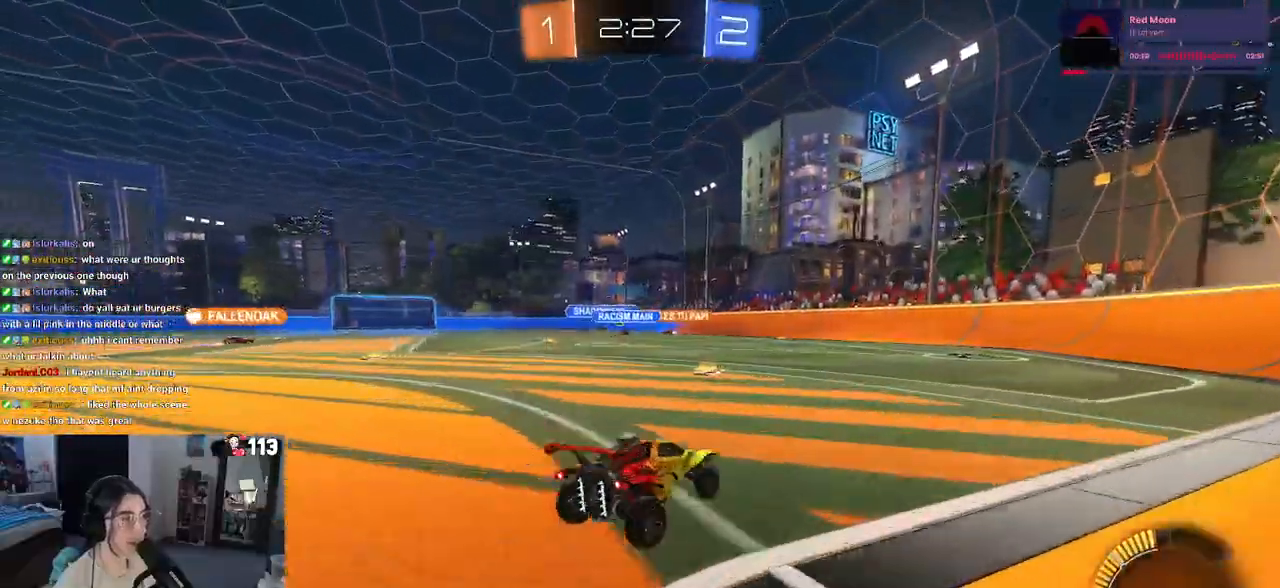
{"buttons": ["R2"], "left_stick": "left", "right_stick": "center", "events": [[133, "left_stick", "left"]]}
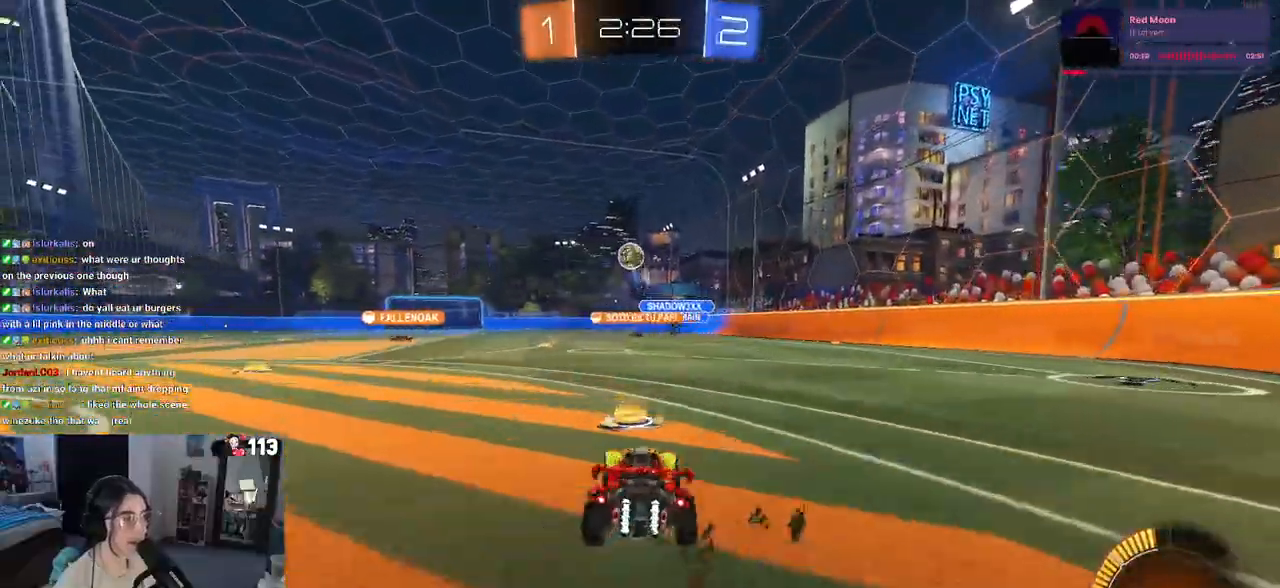
{"buttons": ["R2"], "left_stick": "left", "right_stick": "center", "events": [[33, "SQUARE", "down"], [150, "SQUARE", "up"]]}
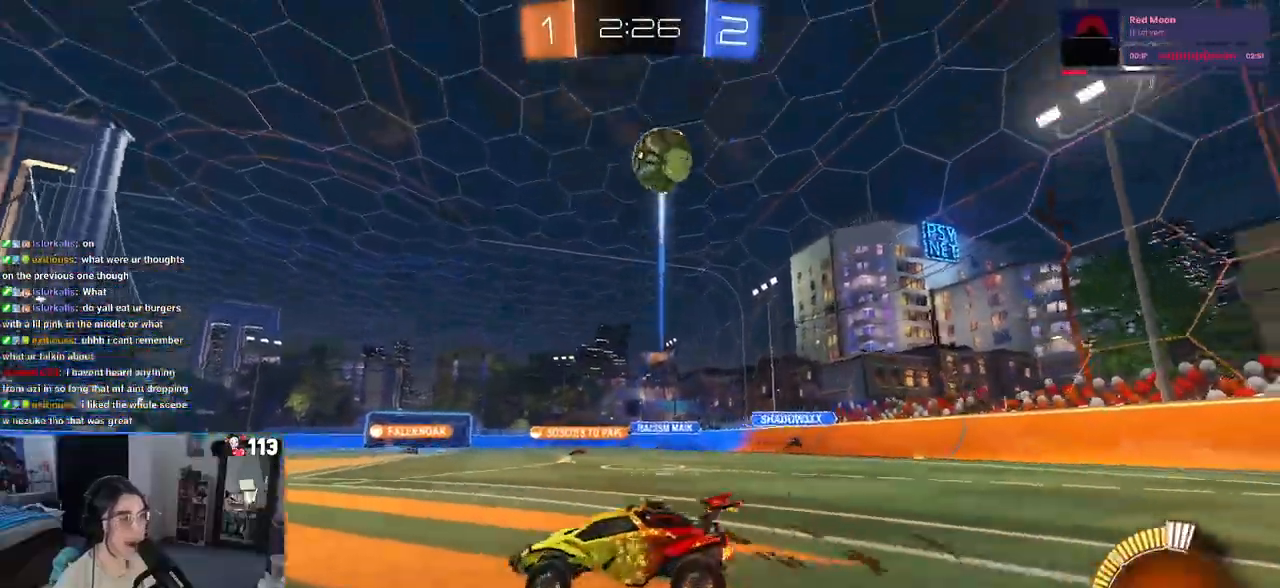
{"buttons": ["R2"], "left_stick": "left", "right_stick": "center", "events": []}
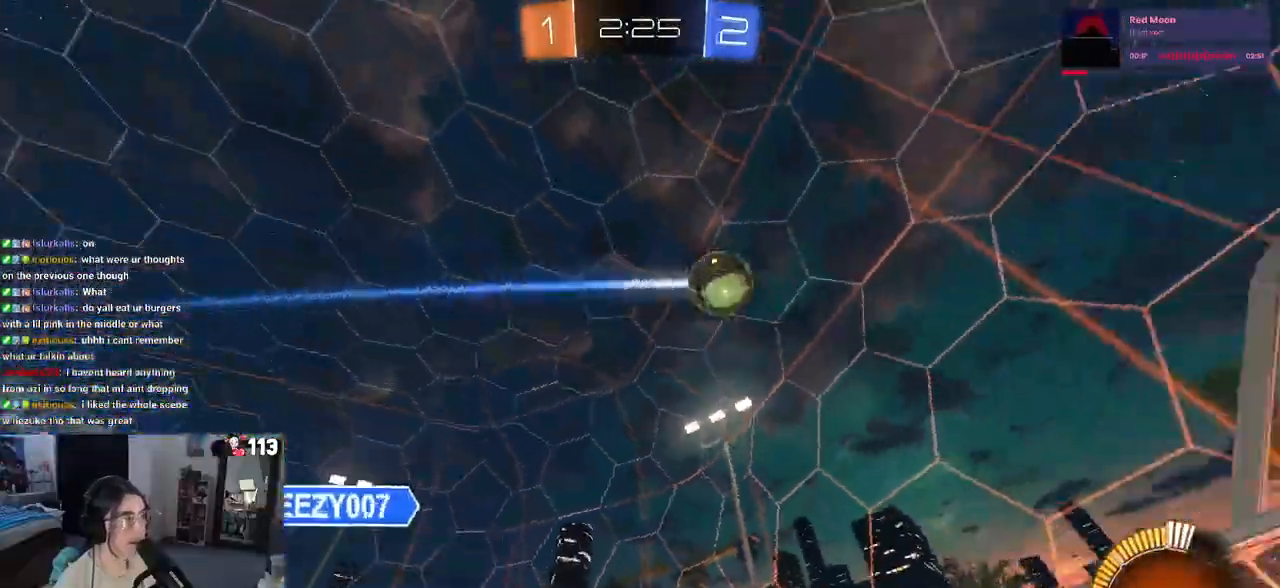
{"buttons": ["R2"], "left_stick": "left", "right_stick": "center", "events": [[267, "left_stick", "center"], [333, "left_stick", "right"], [400, "left_stick", "center"], [467, "left_stick", "left"]]}
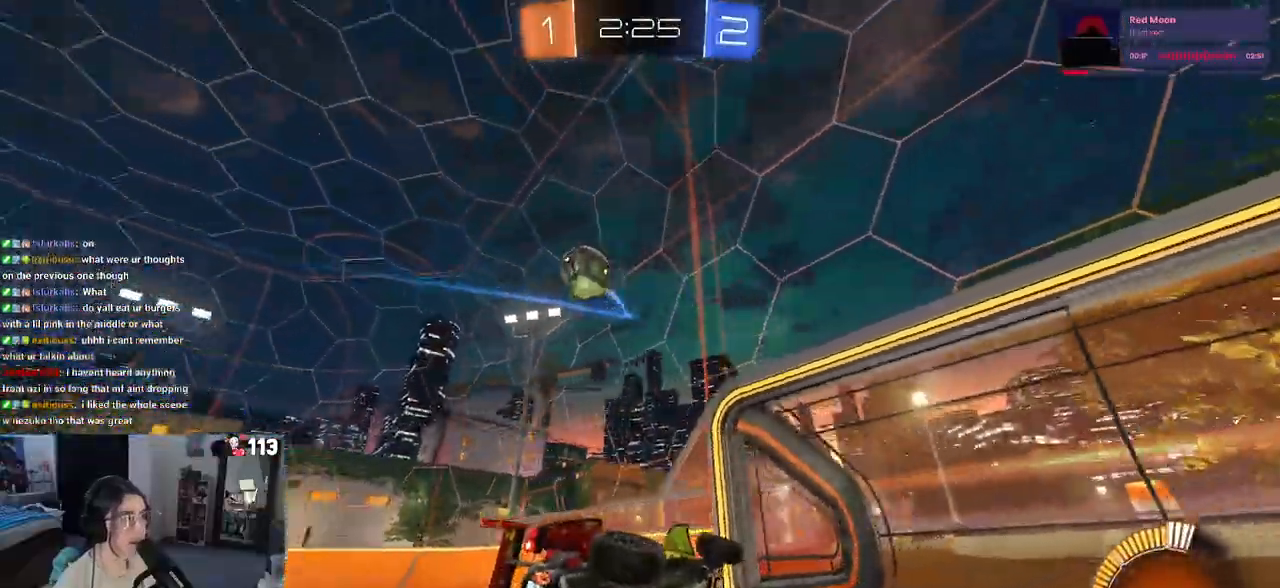
{"buttons": ["R2"], "left_stick": "center", "right_stick": "center", "events": [[150, "left_stick", "center"], [217, "left_stick", "right"], [500, "left_stick", "center"]]}
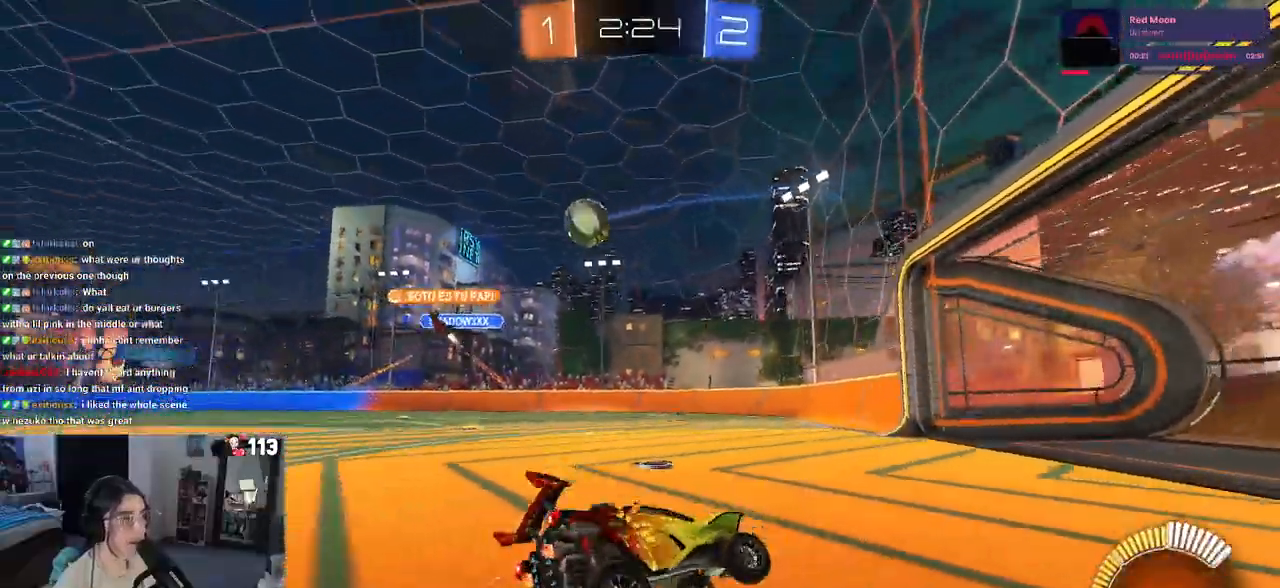
{"buttons": ["R1", "R2"], "left_stick": "left", "right_stick": "center", "events": [[100, "R1", "down"], [467, "left_stick", "left"]]}
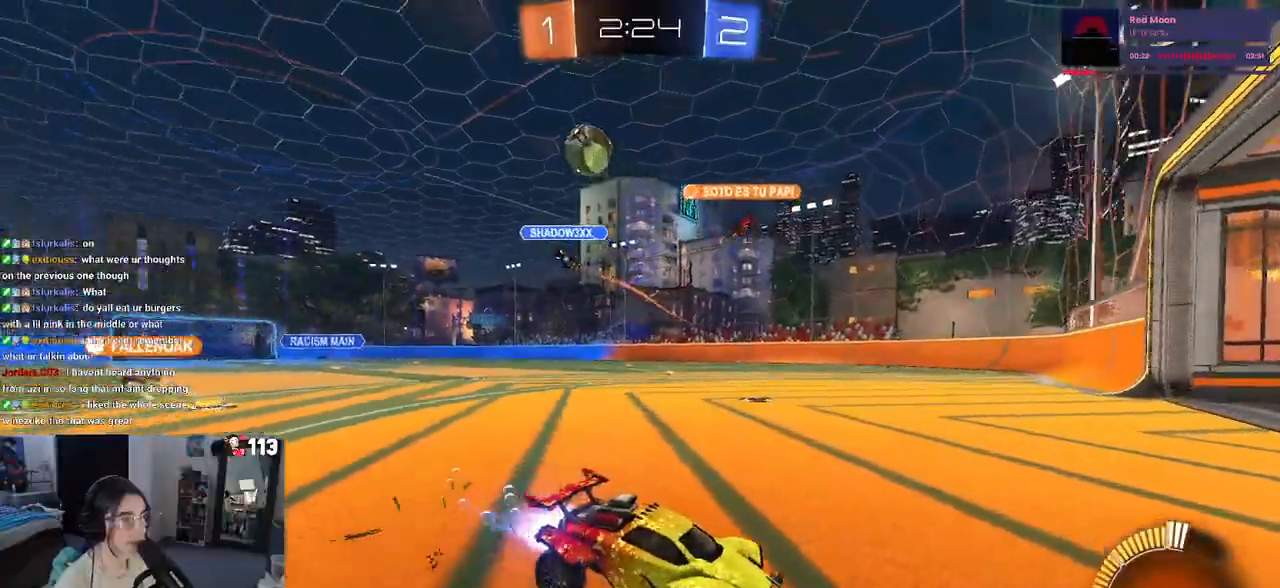
{"buttons": ["R2"], "left_stick": "left", "right_stick": "center", "events": [[50, "R1", "up"]]}
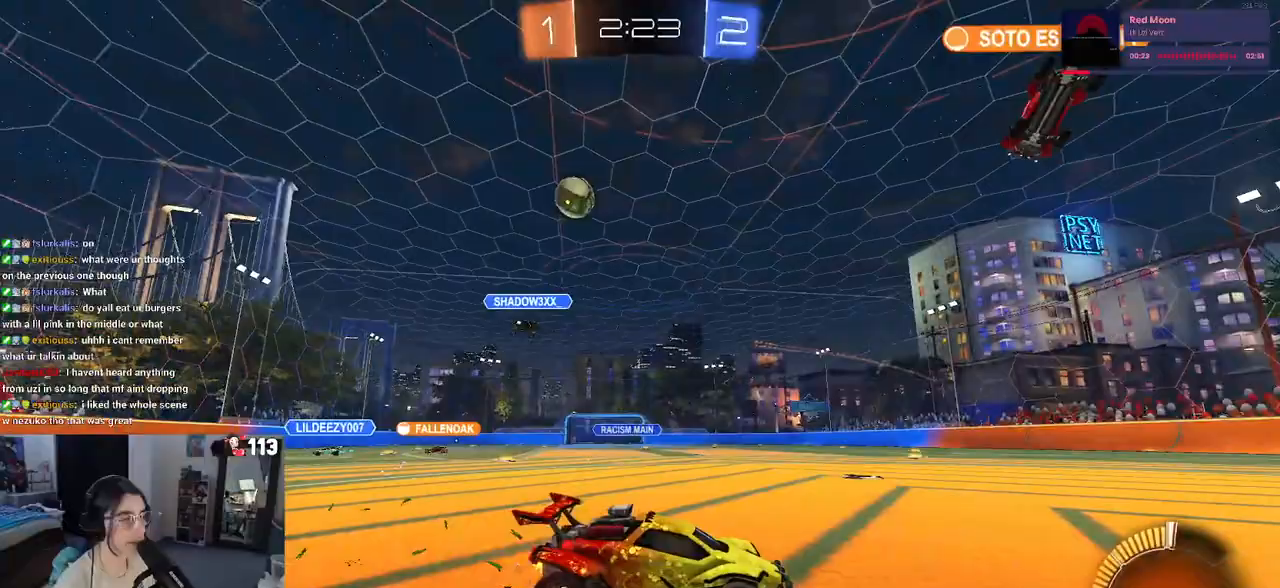
{"buttons": ["R2"], "left_stick": "left", "right_stick": "center", "events": [[383, "SQUARE", "down"], [500, "SQUARE", "up"]]}